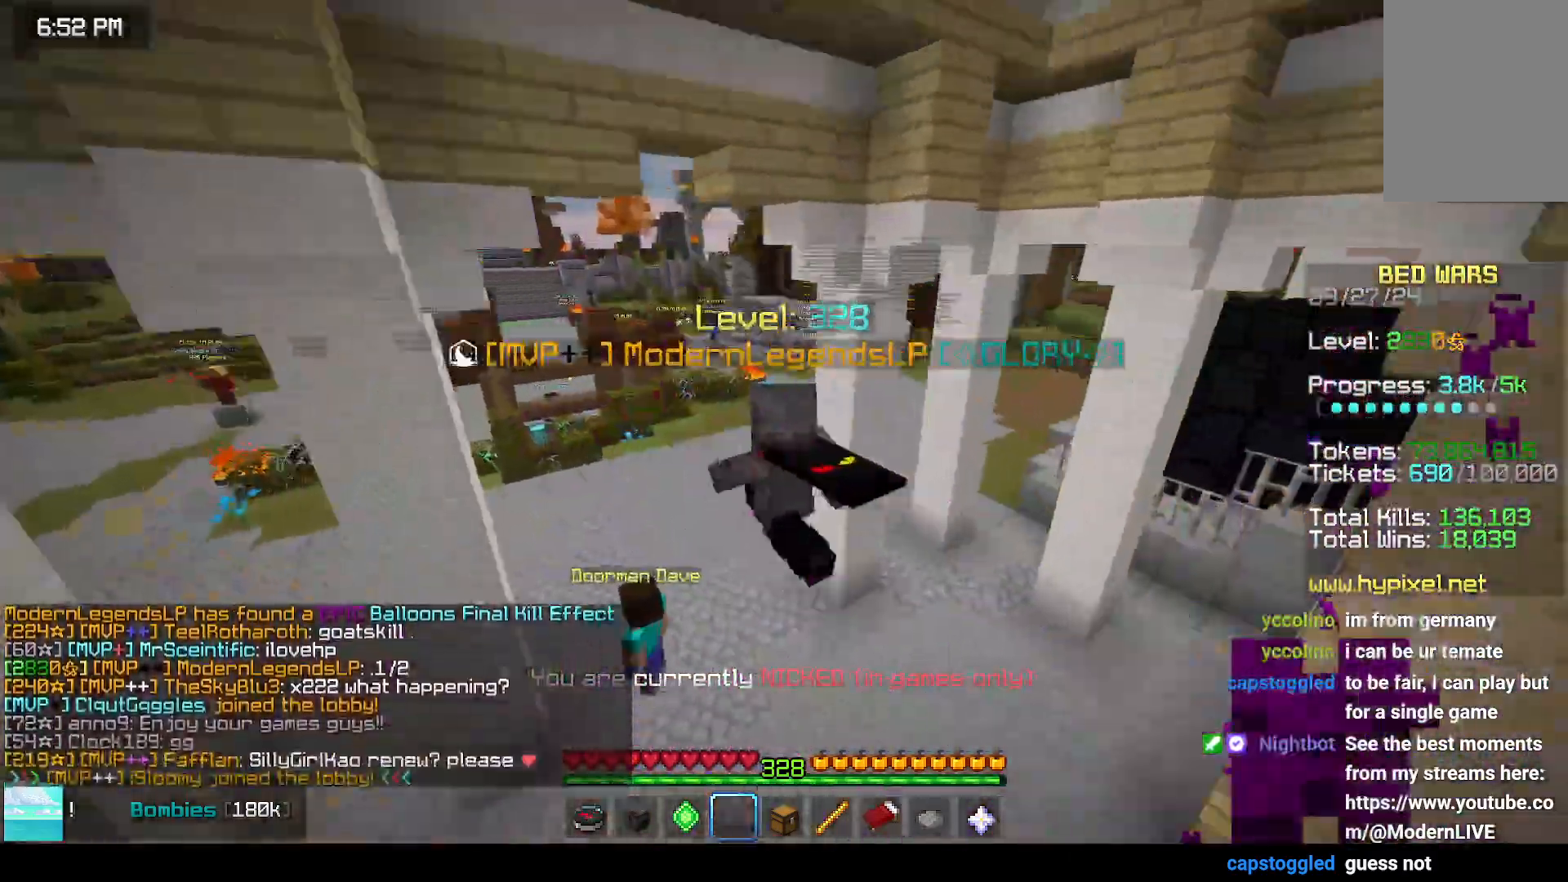
Gameplay with keyboard and mouse; each line is a JSON object with the keys and mouse buttons held at the frame after it. "events" lists presses ("down") and releases ("up") of "down", "left", "right", "space", "up", "mouse_left" and "mouse_right" between this image and that frame as [ms after this image, input, new state], when the widget could be followed in between. "mouse_left", "mouse_right" = the "left", "right" buttons of the "mouse" list. No other keys are recorded. Fast repeated clicks can show as one long hold. Mouse movement is not recorded.
{"keys": ["right", "up"], "mouse": [], "events": [[17, "left", "up"], [233, "right", "down"]]}
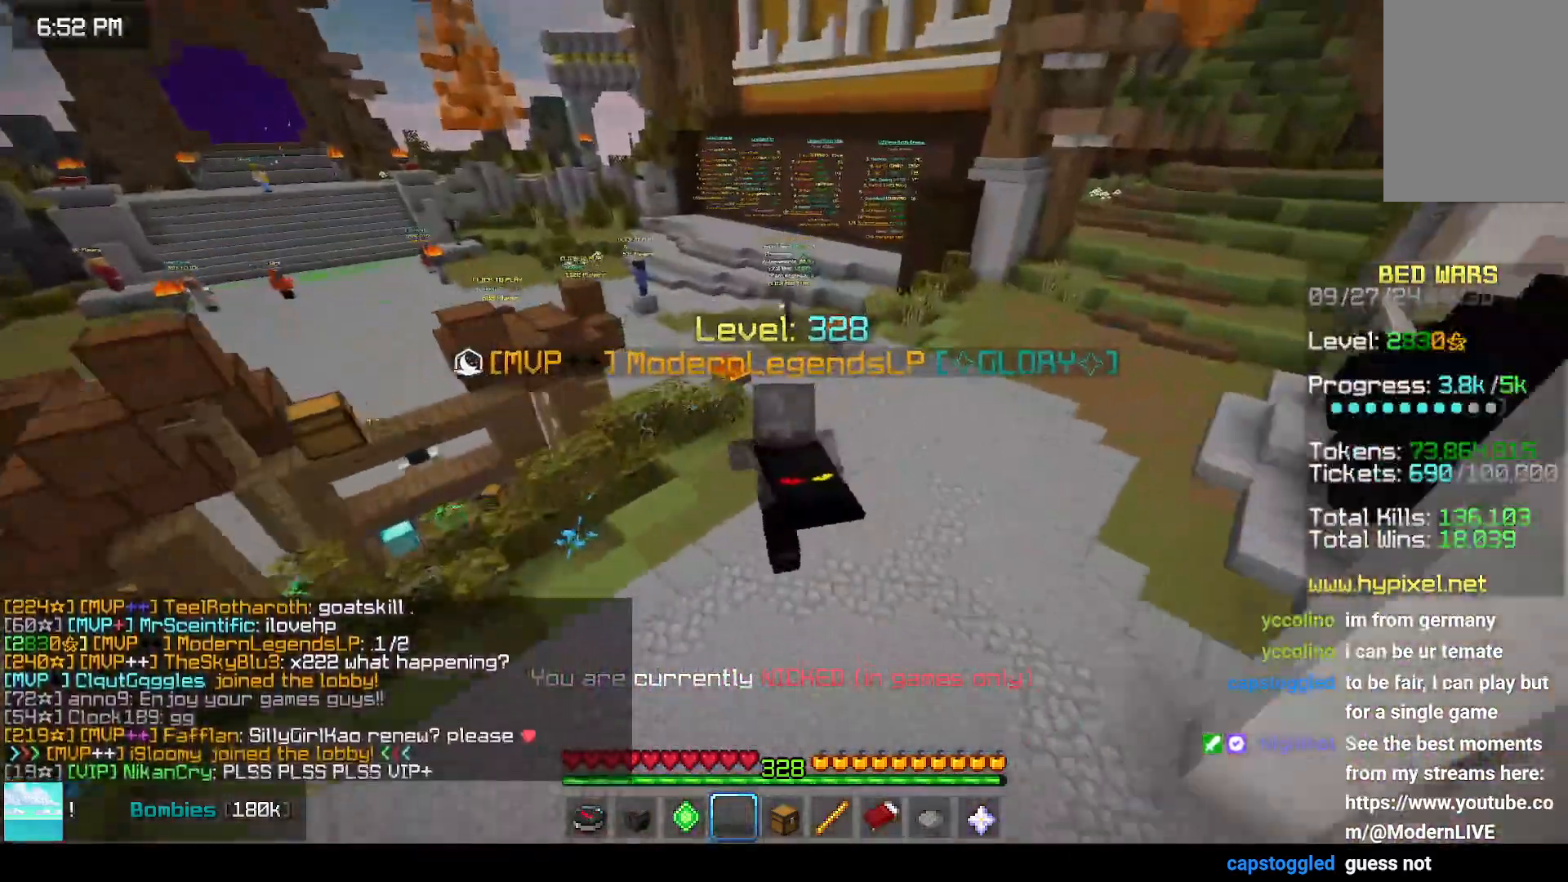
{"keys": [], "mouse": [], "events": [[133, "right", "up"], [233, "up", "up"]]}
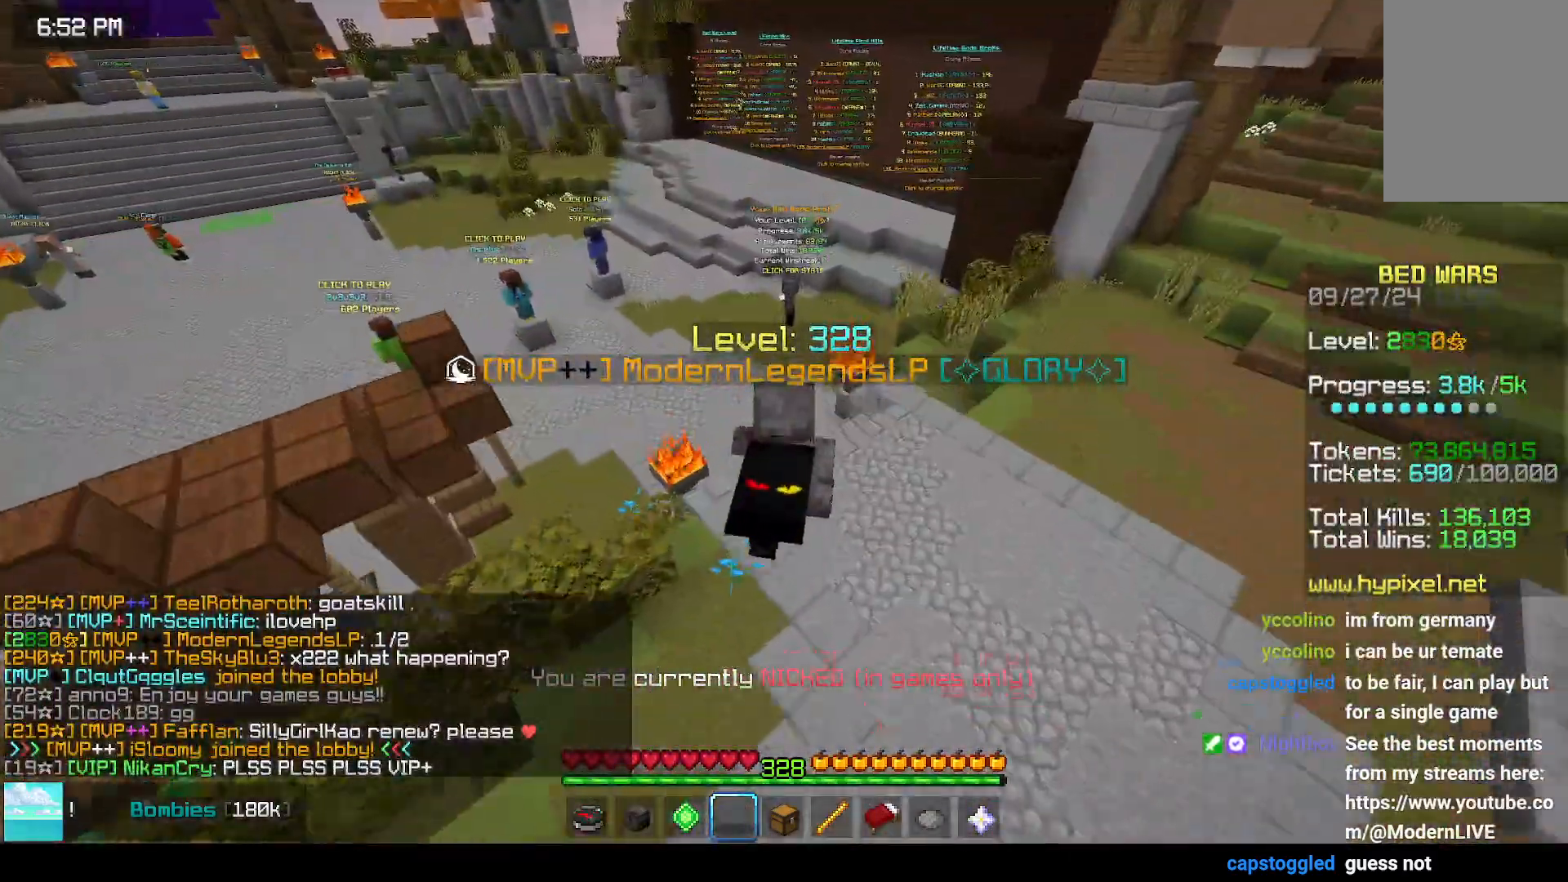
{"keys": [], "mouse": [], "events": []}
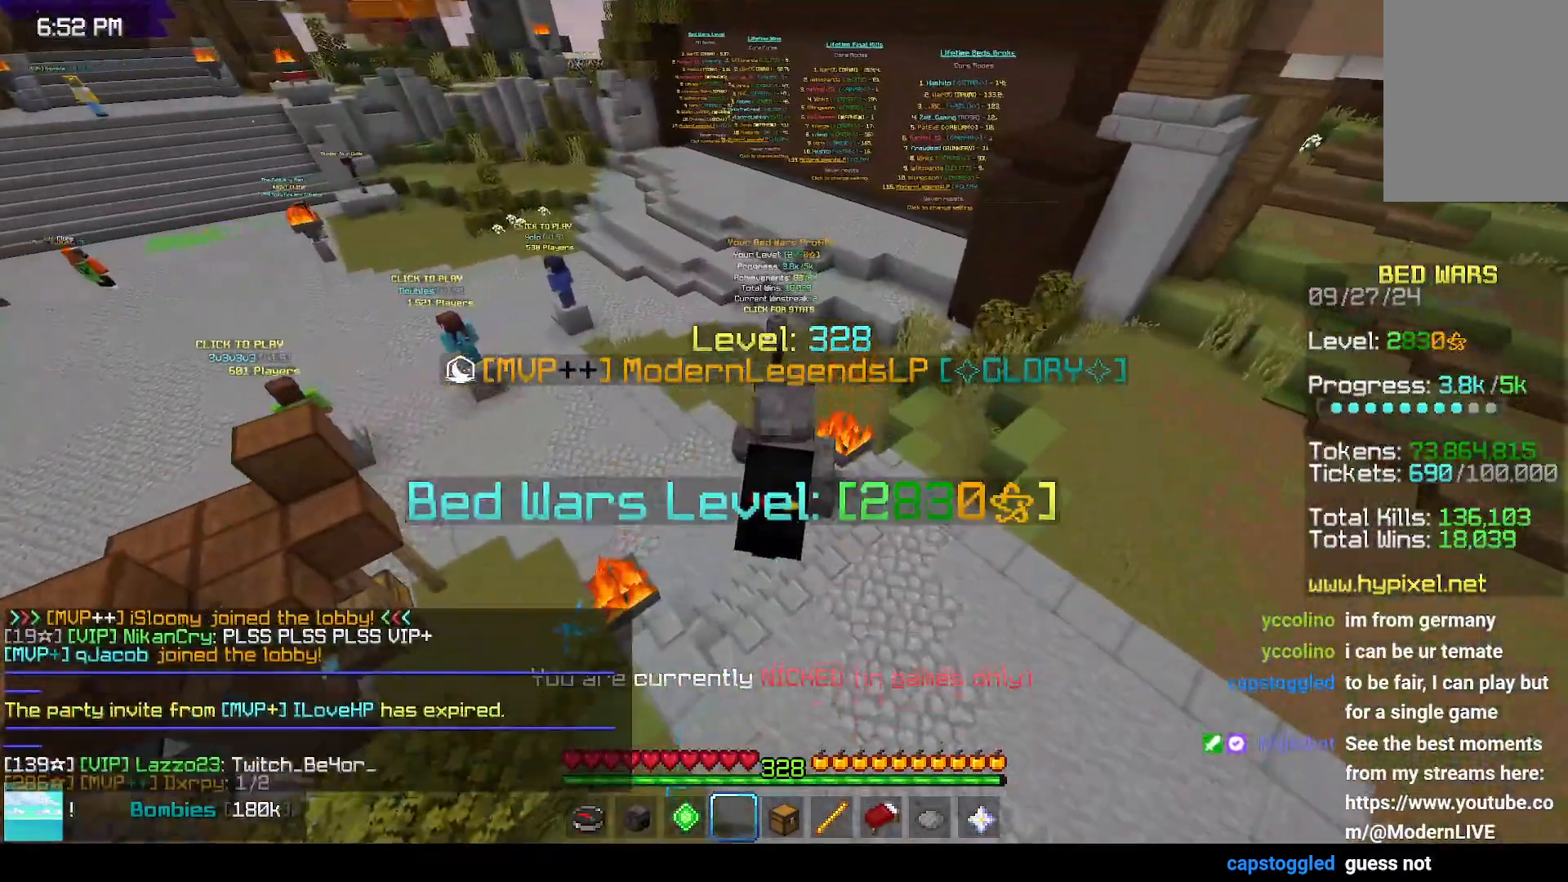
{"keys": ["left", "up"], "mouse": [], "events": [[150, "down", "down"], [300, "down", "up"], [300, "left", "down"], [367, "up", "down"]]}
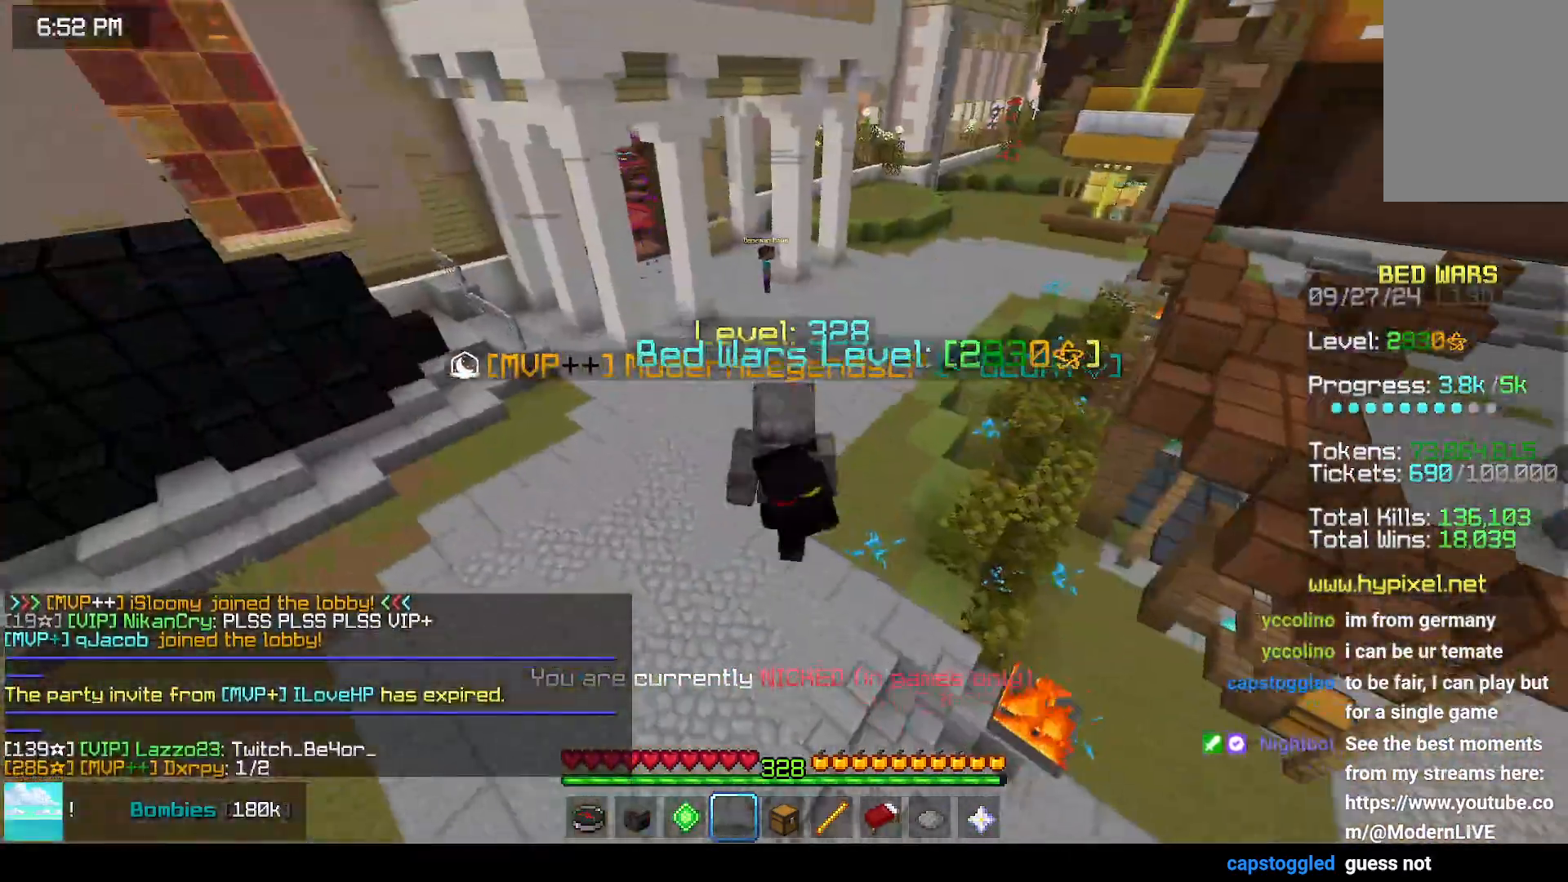
{"keys": ["up"], "mouse": [], "events": [[83, "left", "up"]]}
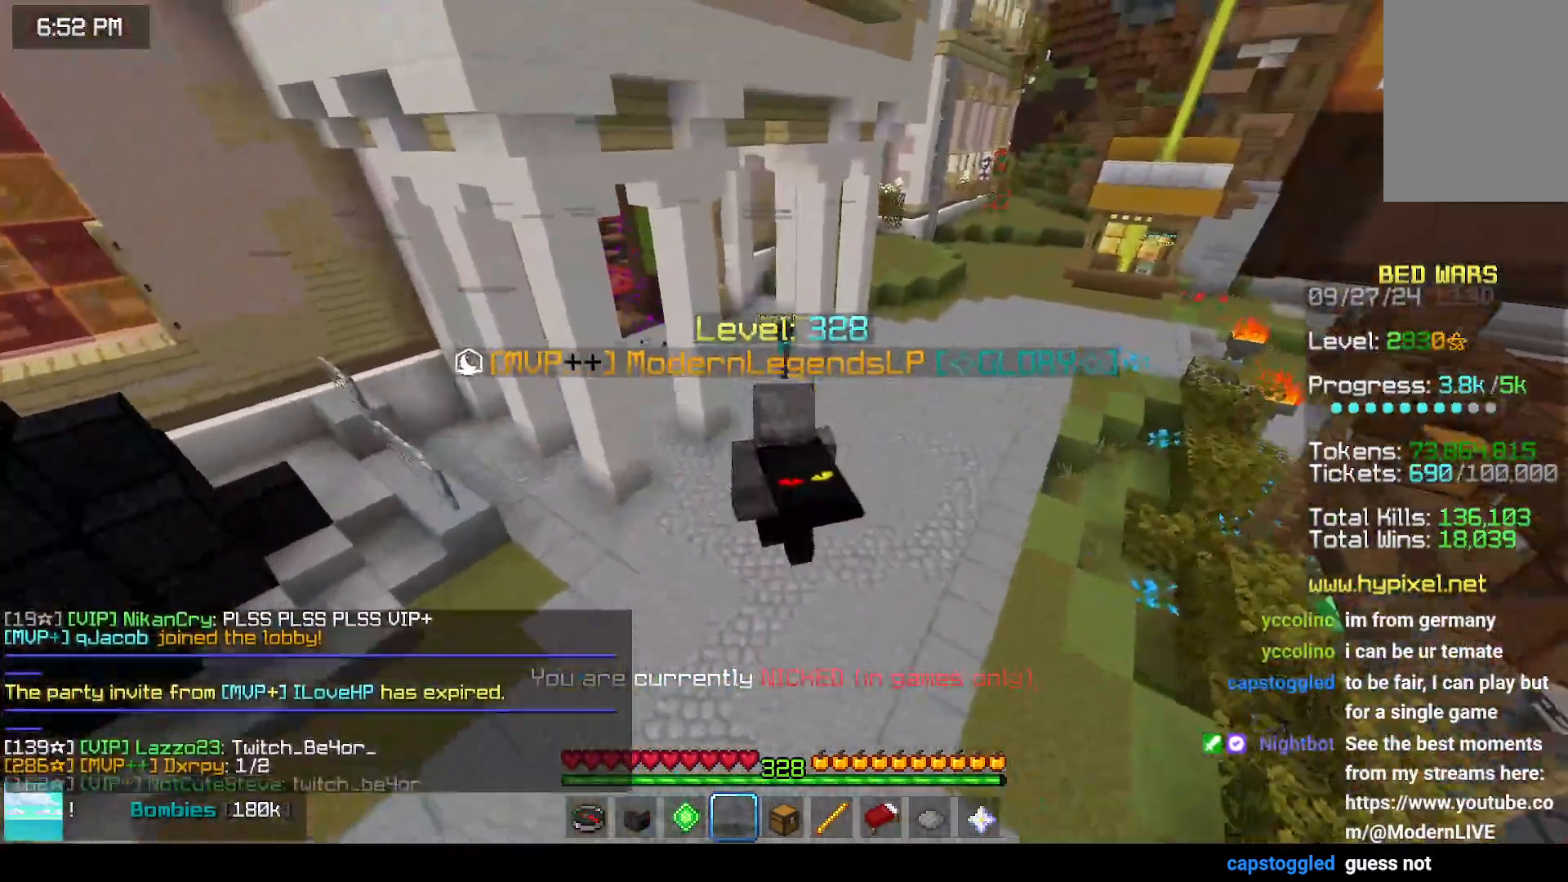
{"keys": ["left", "up"], "mouse": [], "events": [[483, "left", "down"]]}
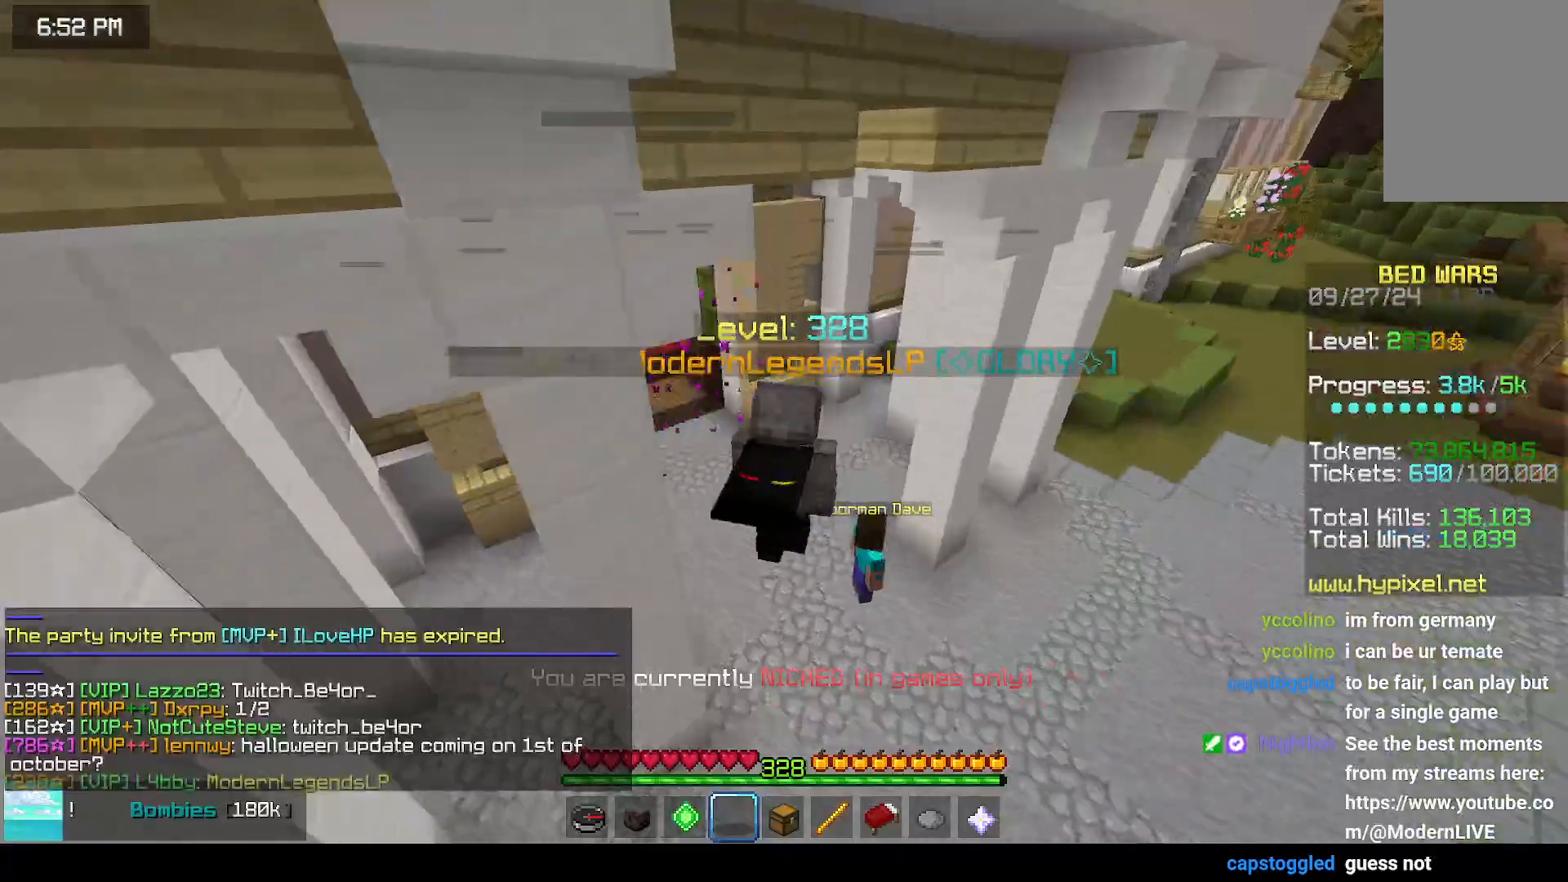
{"keys": ["up"], "mouse": [], "events": [[433, "left", "up"]]}
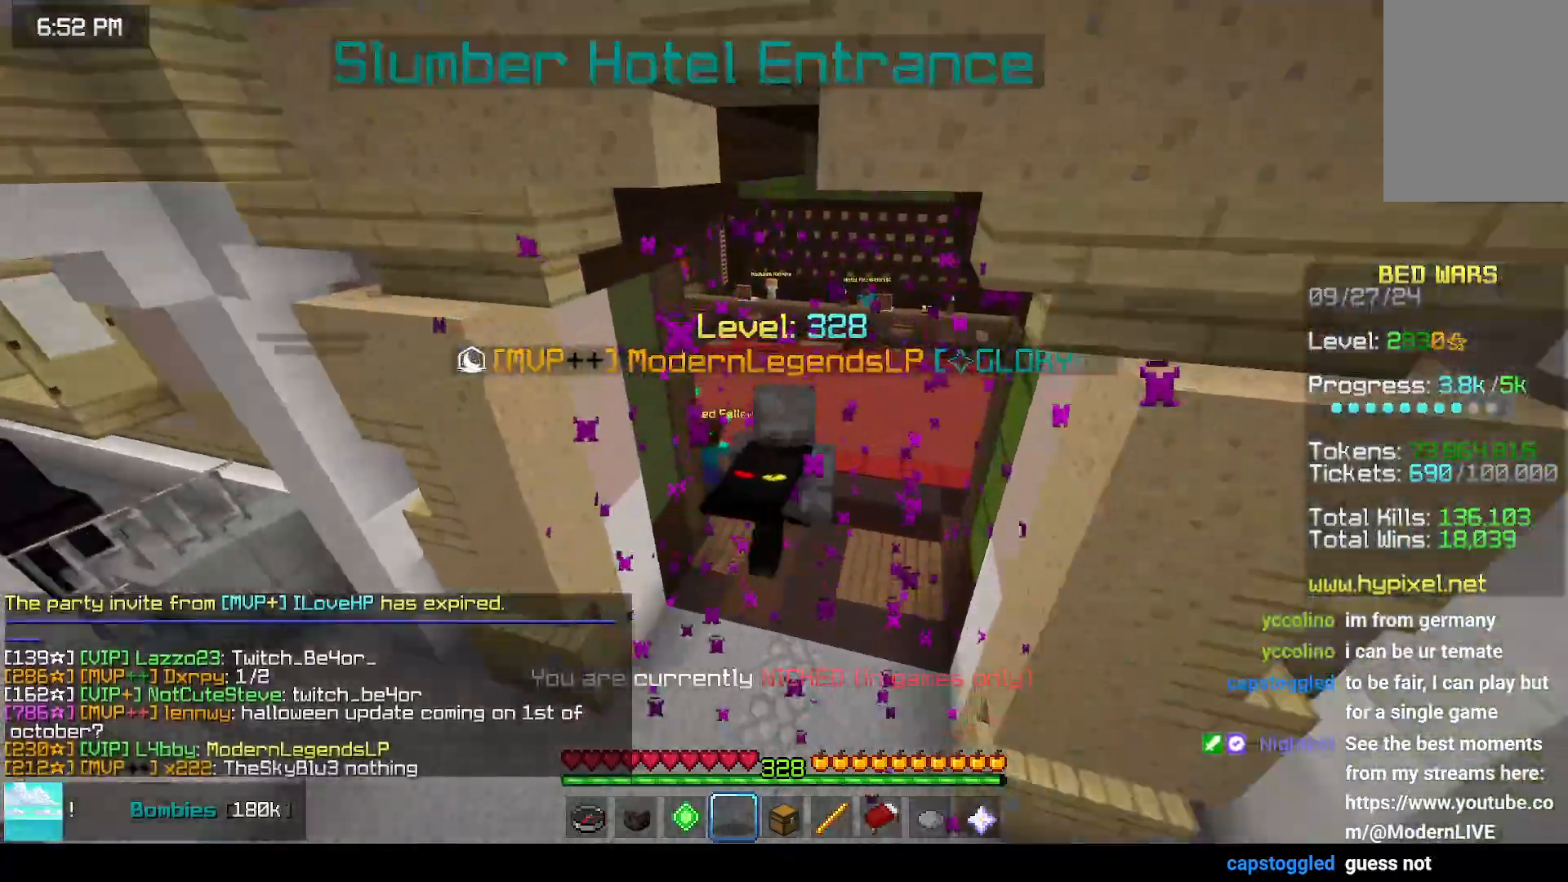
{"keys": ["up"], "mouse": [], "events": []}
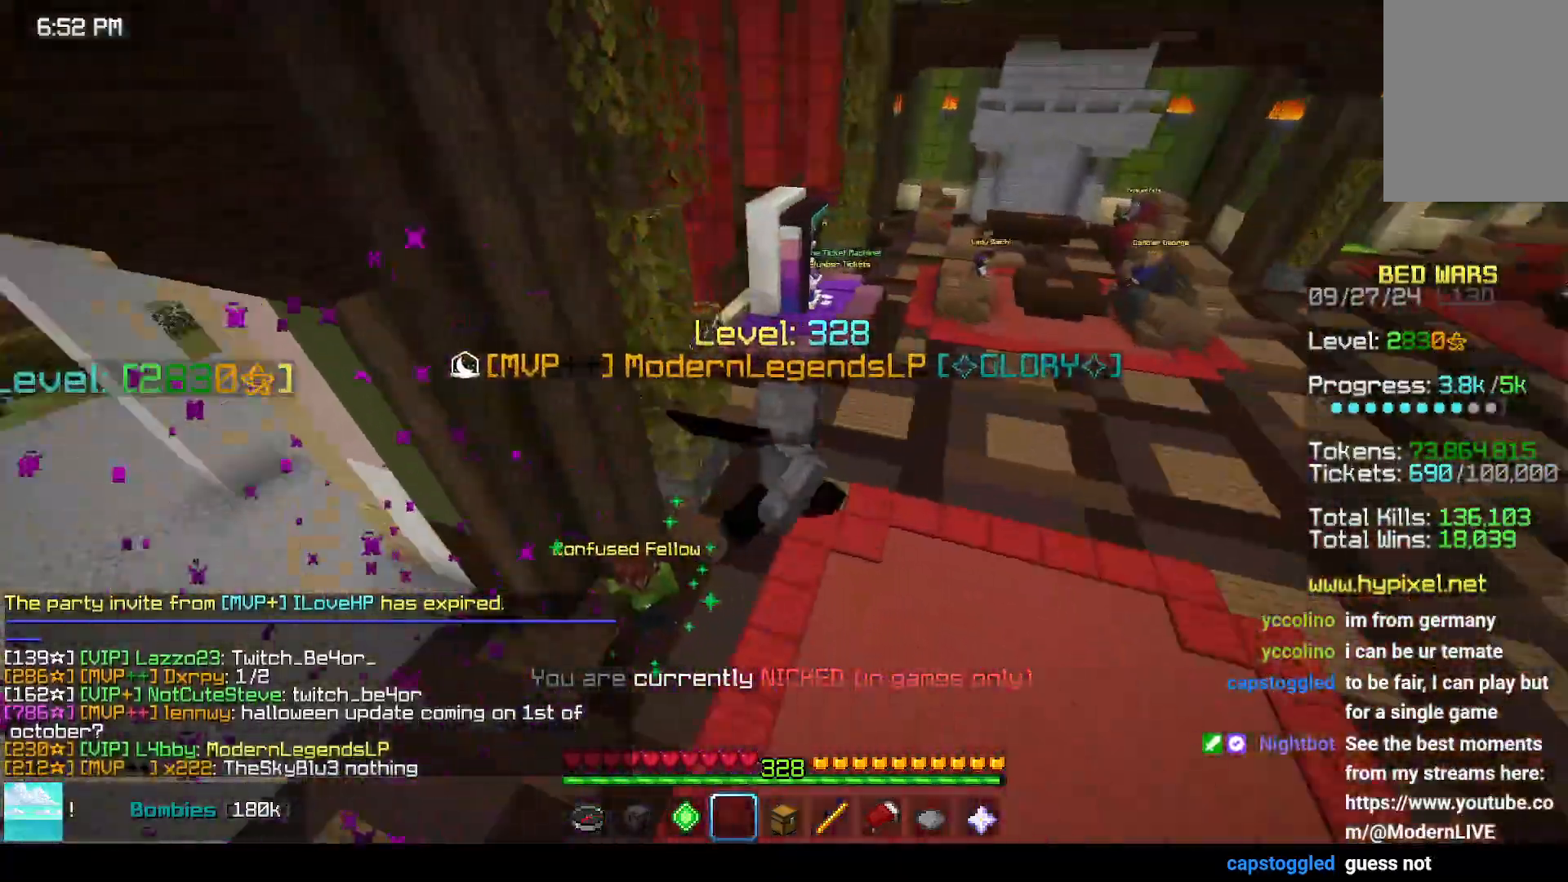
{"keys": ["left", "up"], "mouse": [], "events": [[467, "left", "down"]]}
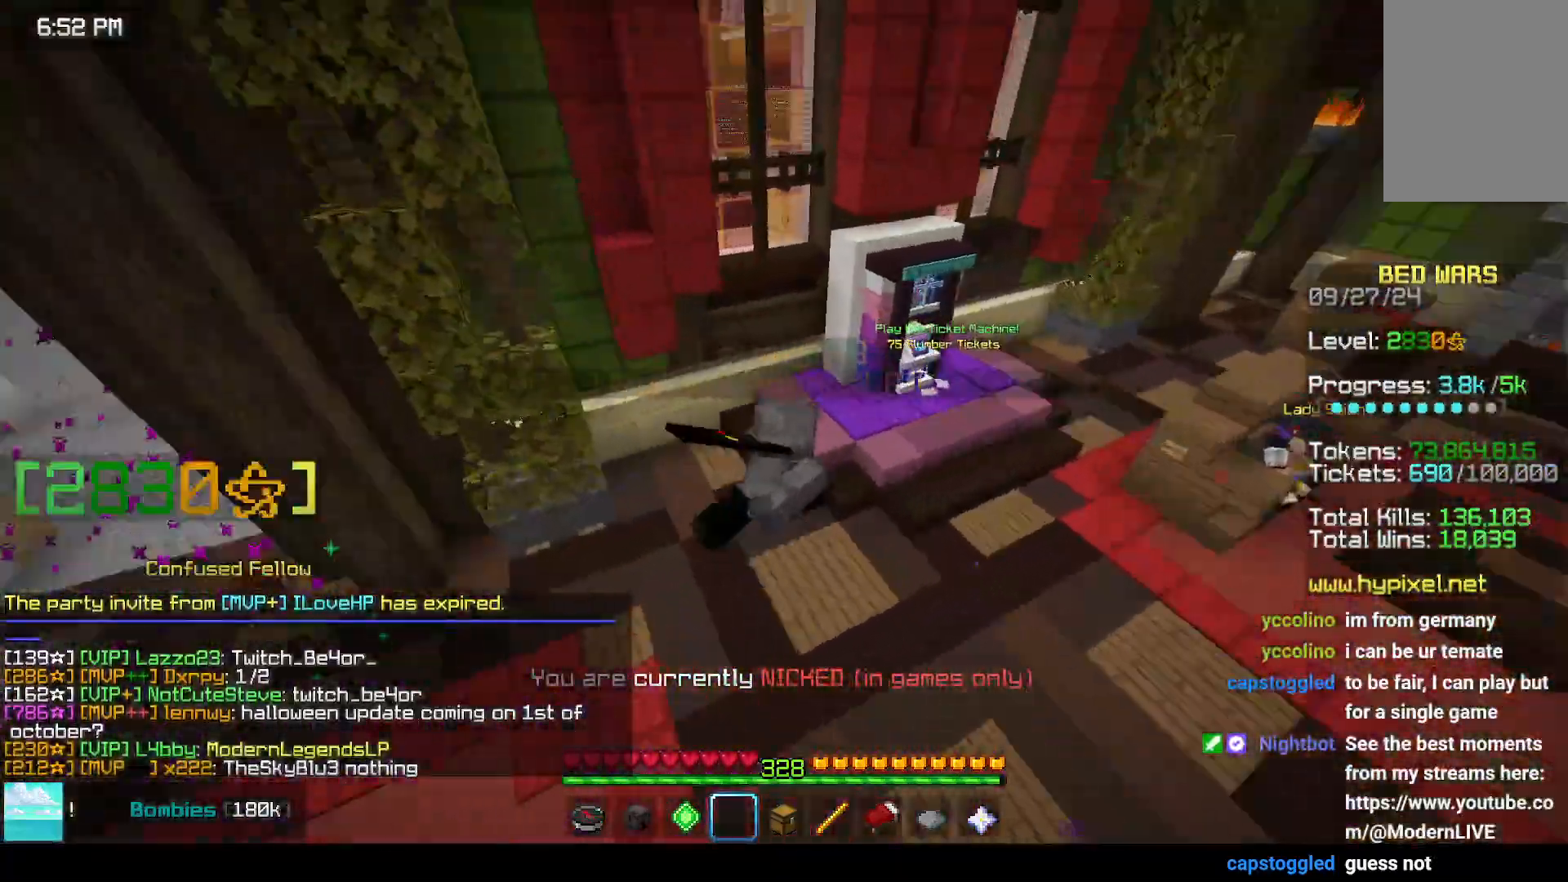
{"keys": ["right"], "mouse": [], "events": [[83, "left", "up"], [83, "up", "up"], [450, "right", "down"]]}
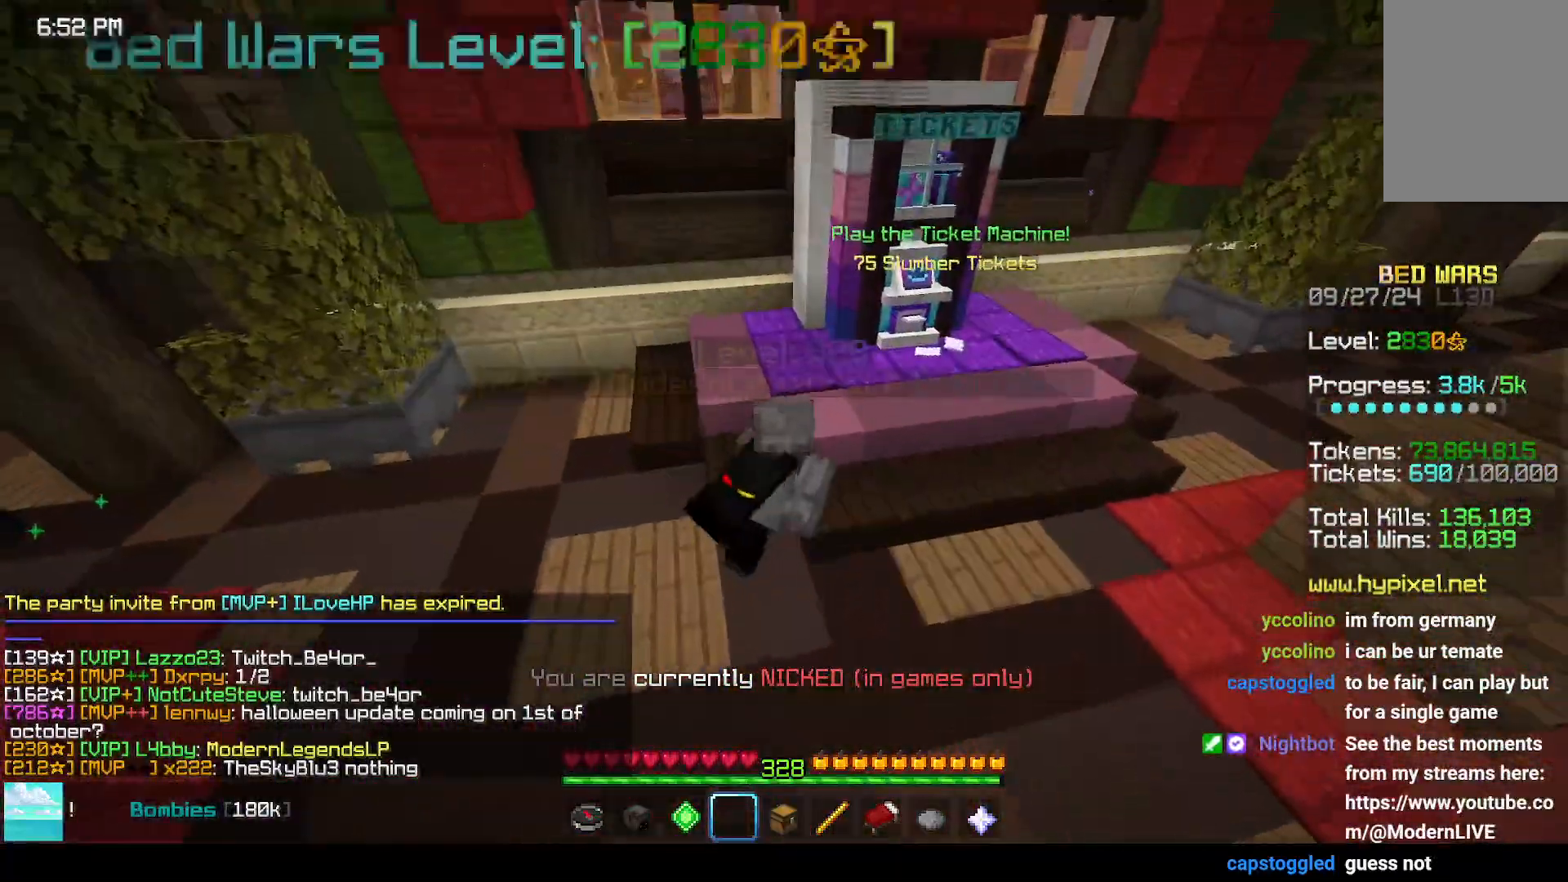
{"keys": ["right", "up"], "mouse": [], "events": [[267, "up", "down"]]}
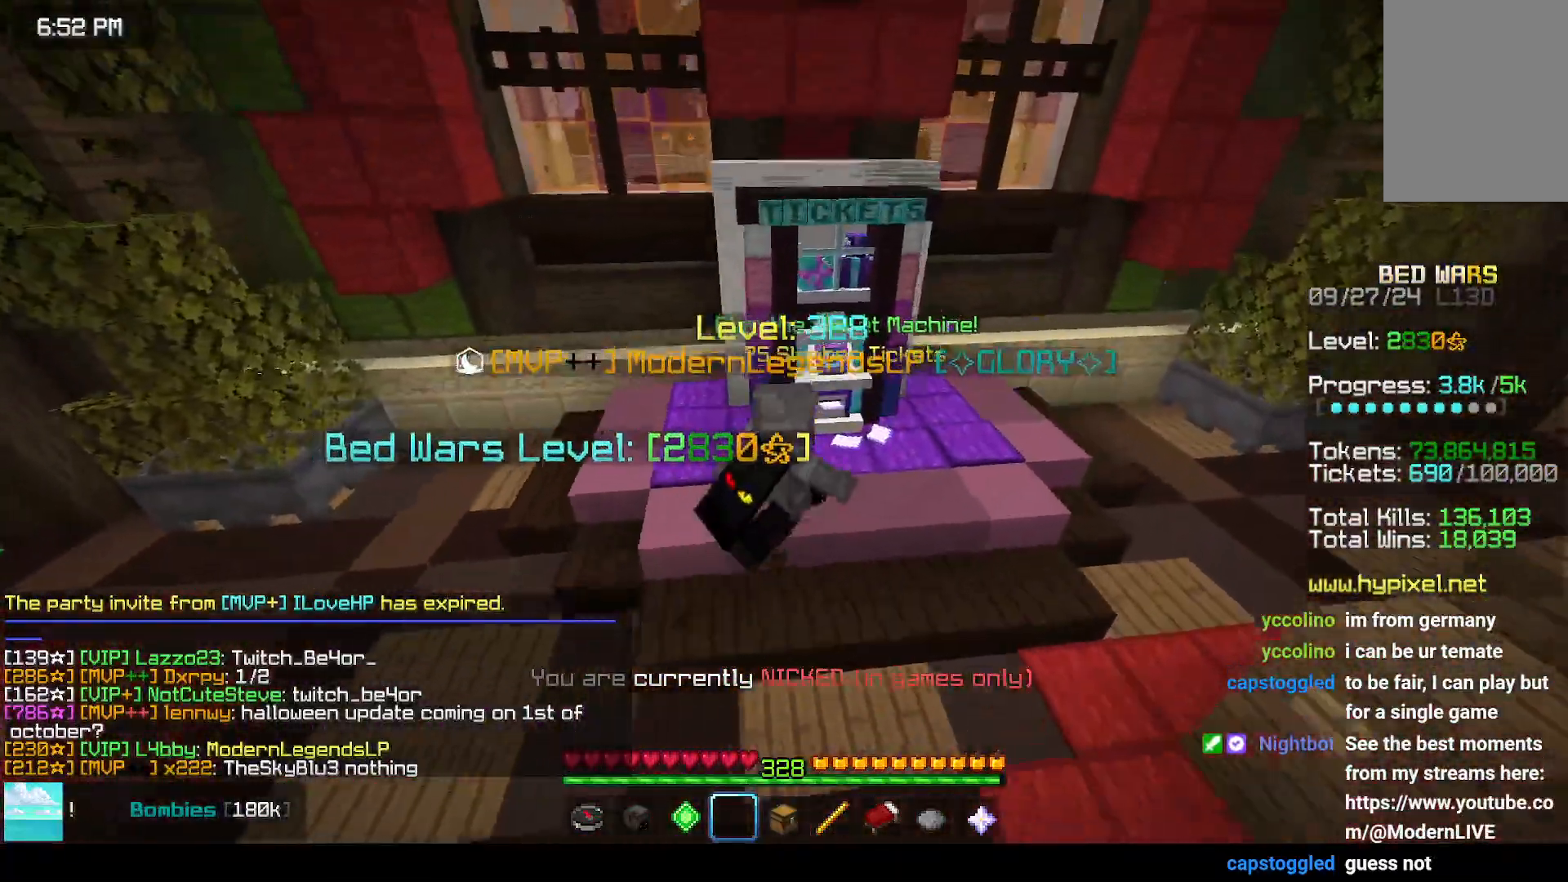
{"keys": [], "mouse": [], "events": [[33, "right", "up"], [33, "up", "up"], [150, "mouse_left", "down"], [150, "mouse_right", "down"], [250, "mouse_left", "up"], [250, "mouse_right", "up"], [317, "mouse_left", "down"], [317, "mouse_right", "down"], [417, "mouse_left", "up"], [417, "mouse_right", "up"]]}
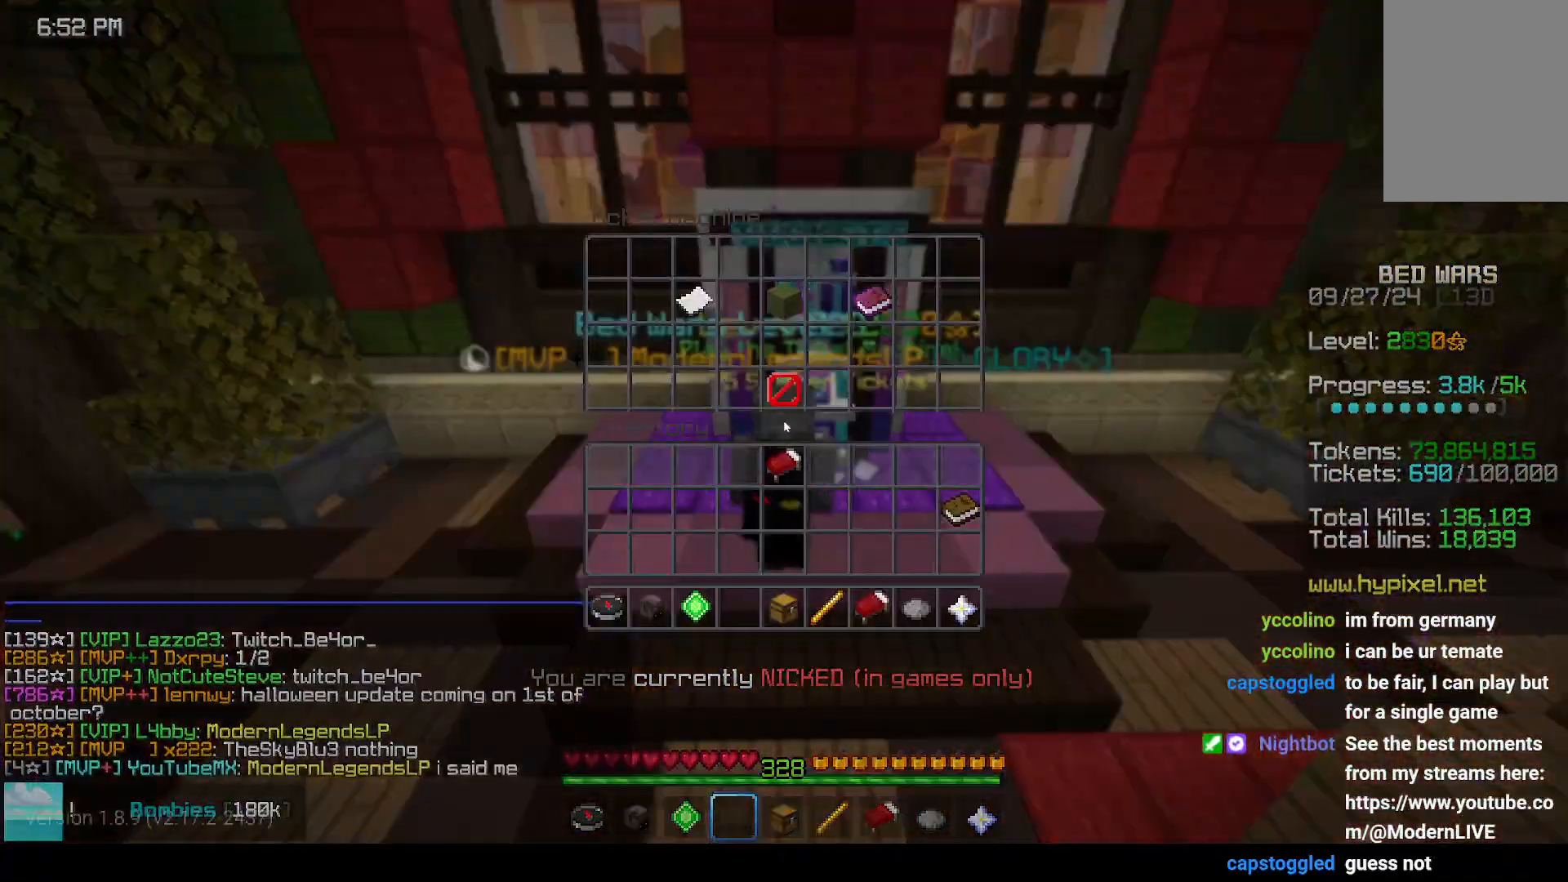
{"keys": [], "mouse": [], "events": []}
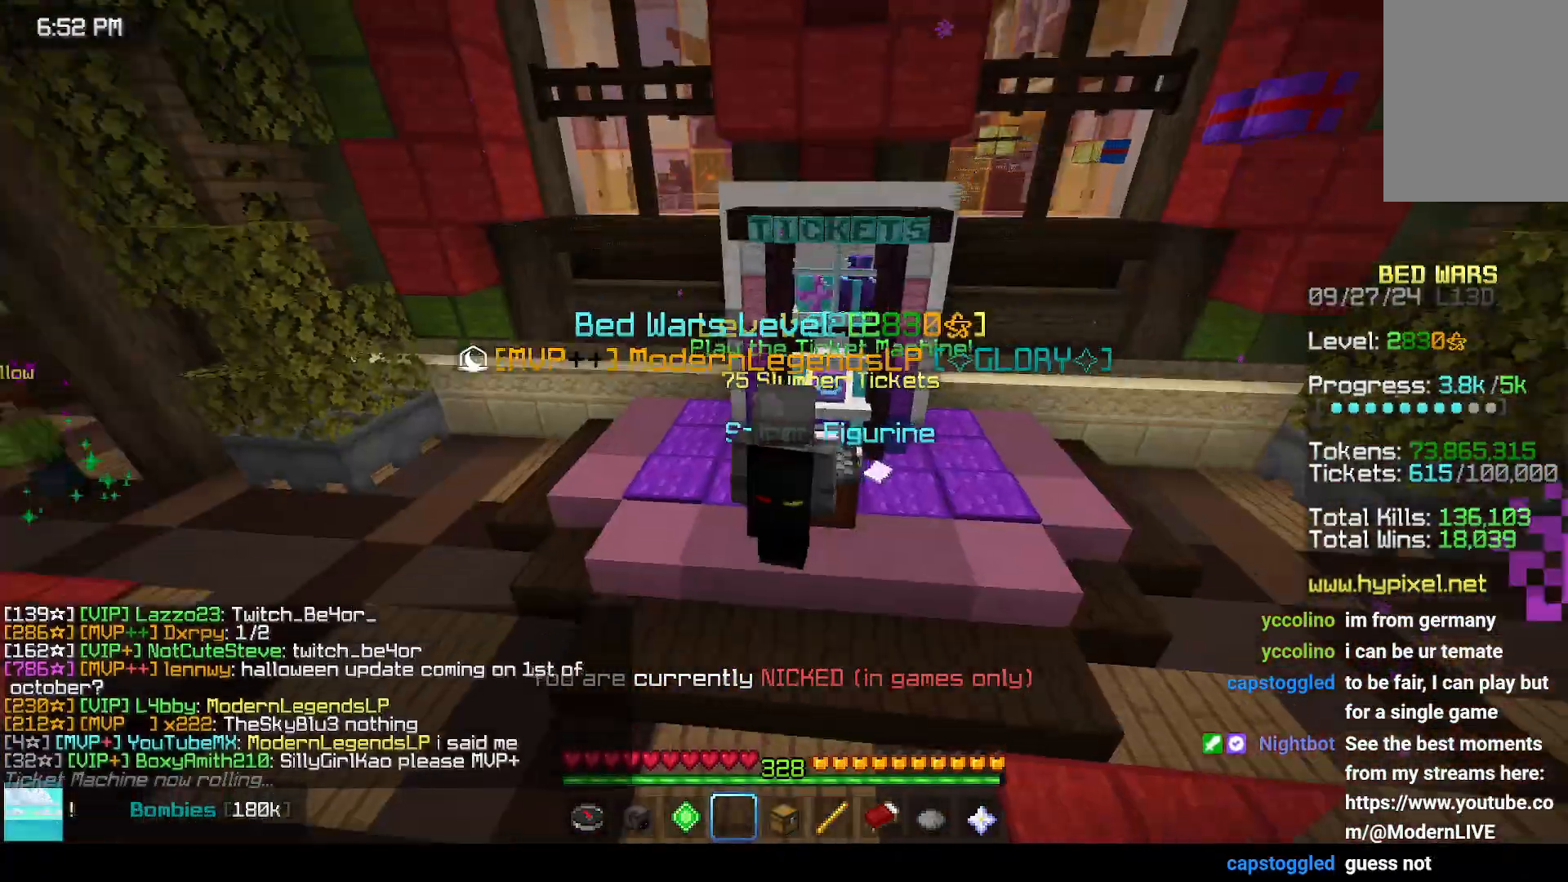
{"keys": ["left", "space", "up"], "mouse": [], "events": [[133, "left", "down"], [183, "up", "down"], [300, "space", "down"]]}
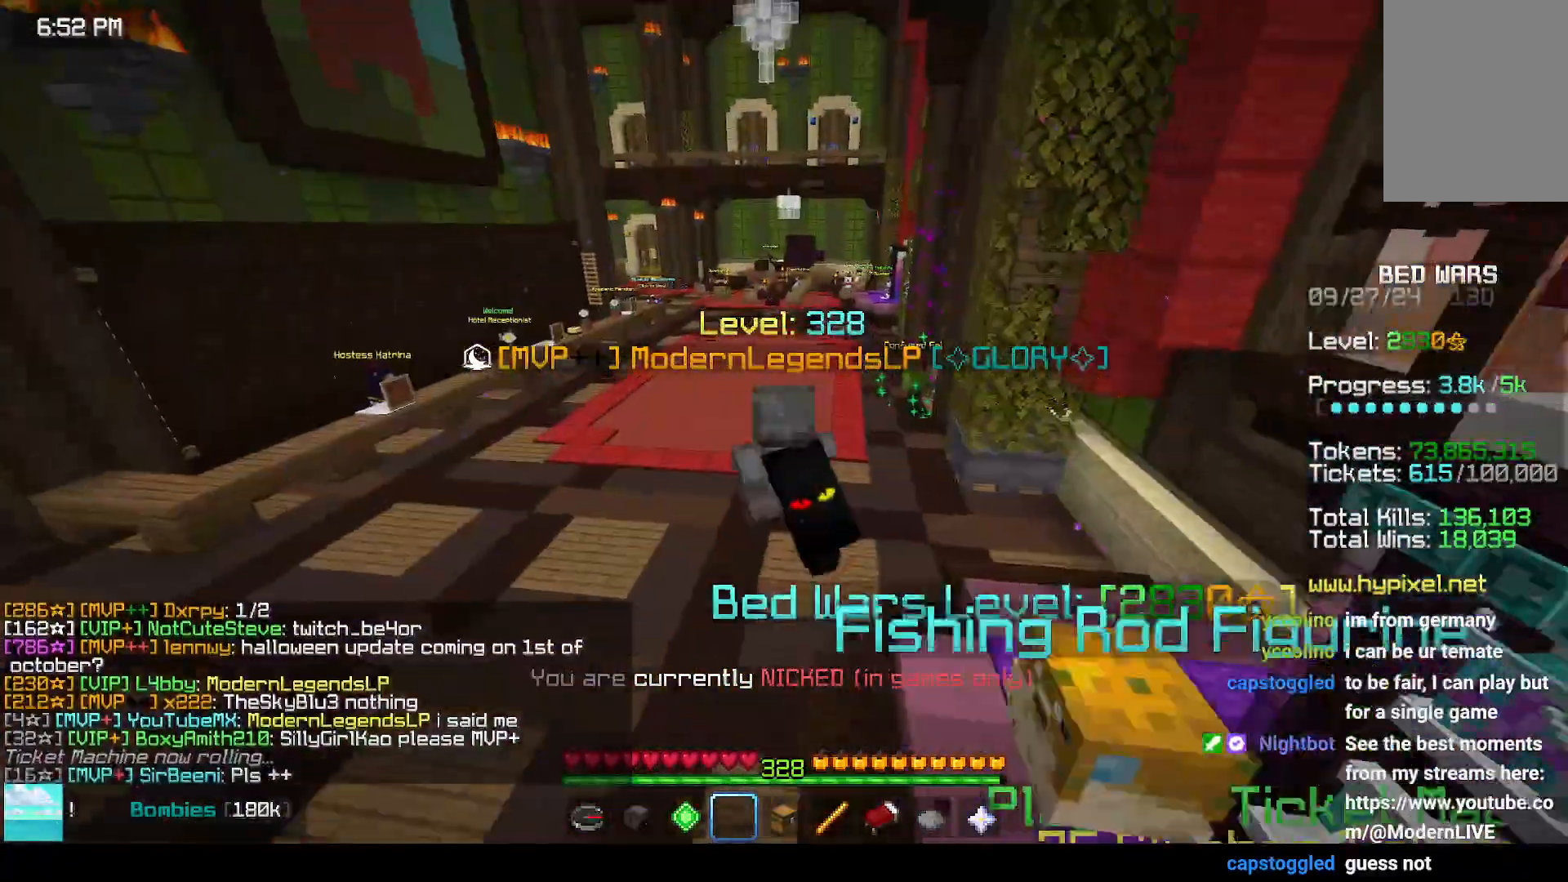
{"keys": ["space", "up"], "mouse": [], "events": [[17, "left", "up"]]}
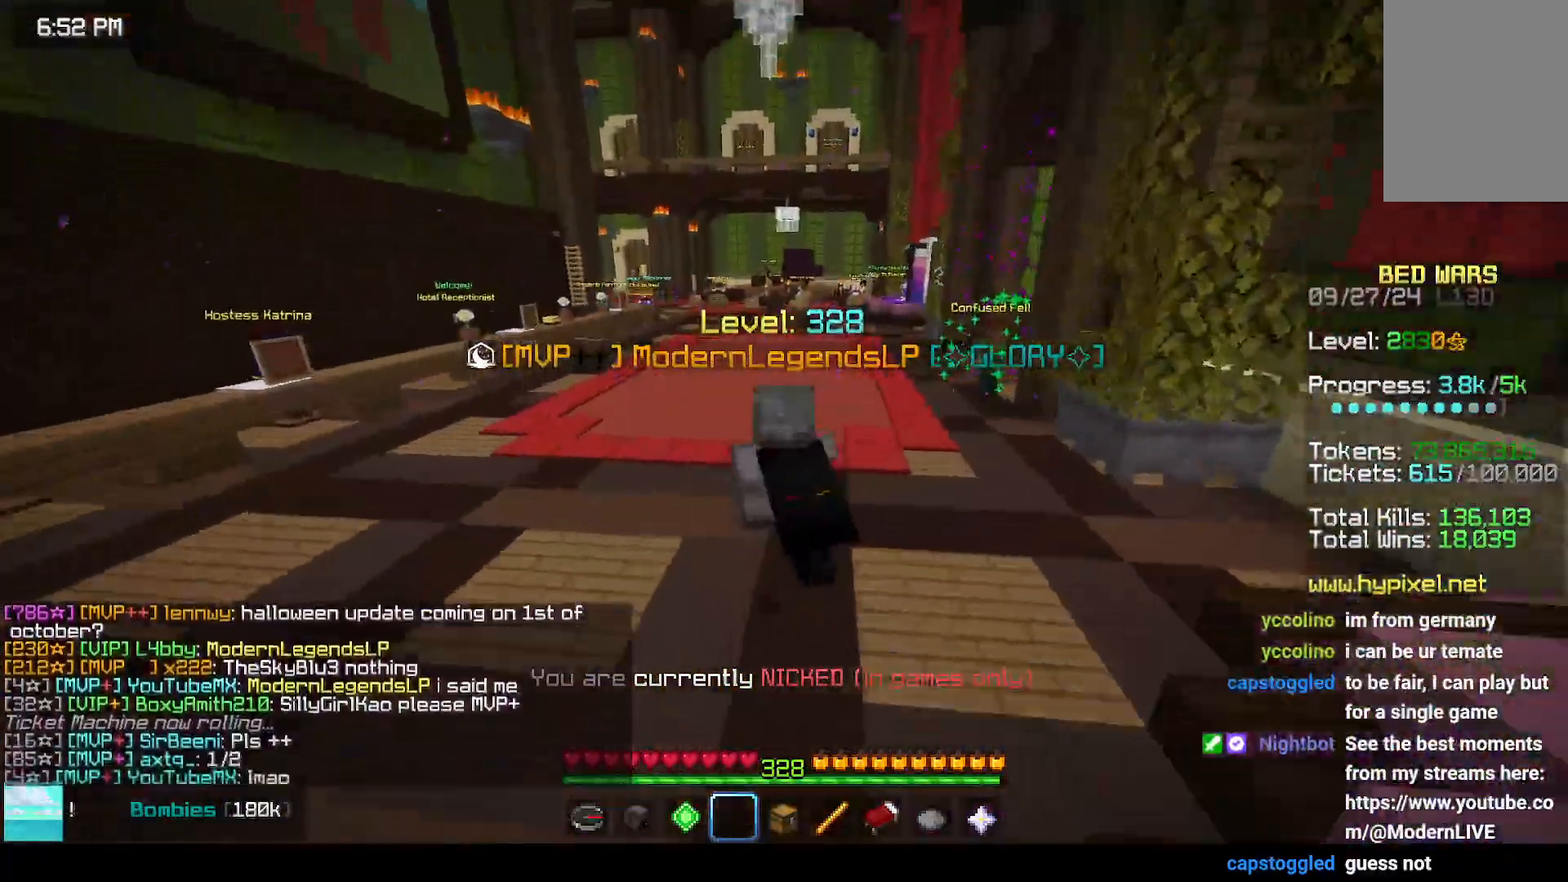
{"keys": ["space", "up"], "mouse": [], "events": []}
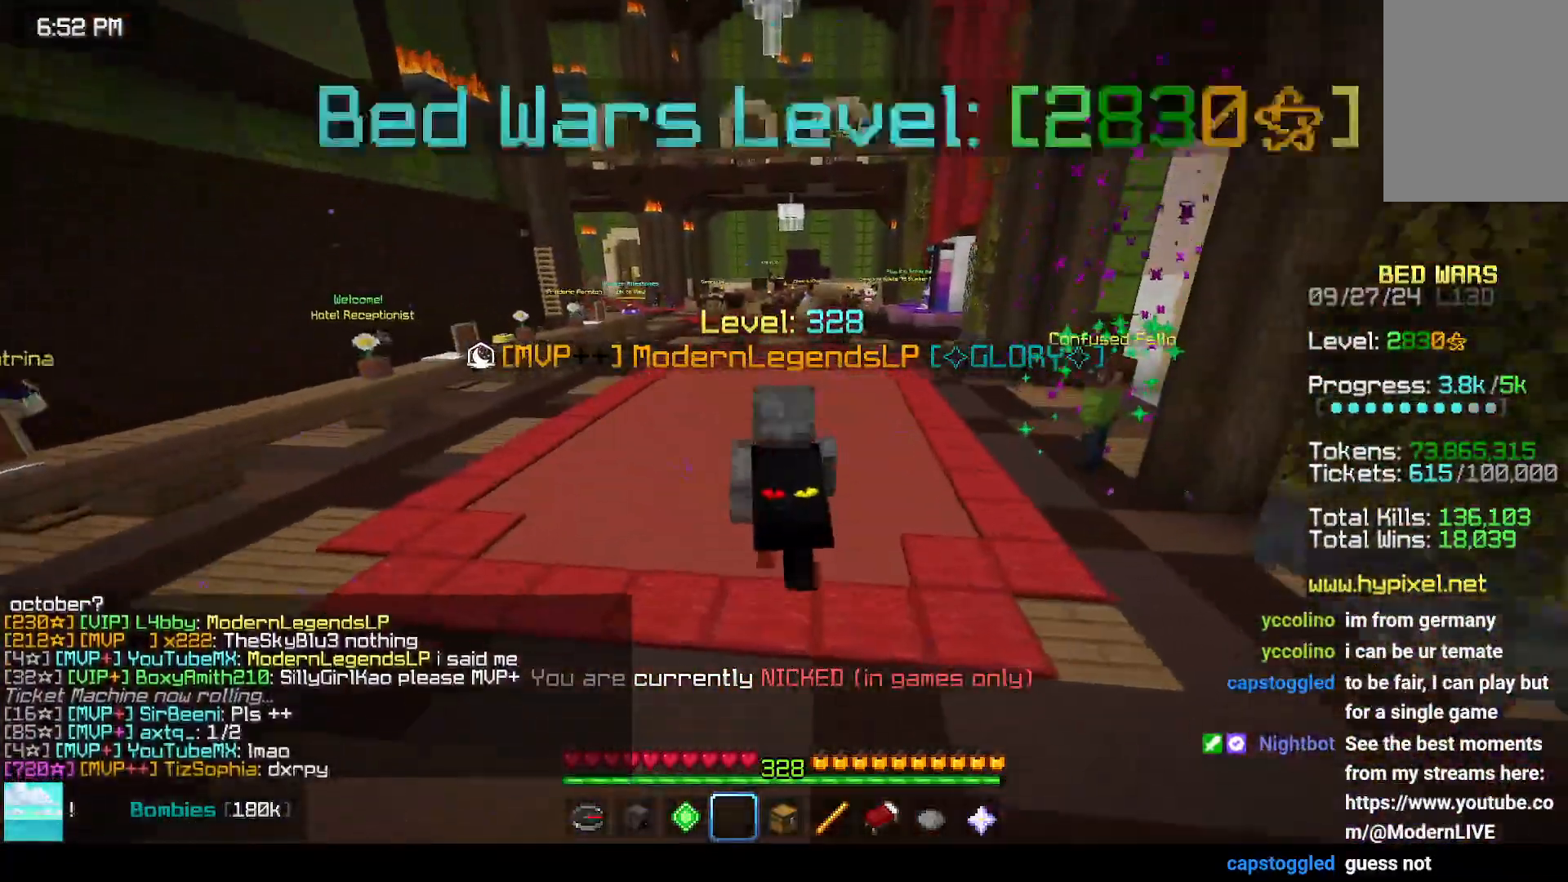
{"keys": ["space", "up"], "mouse": [], "events": []}
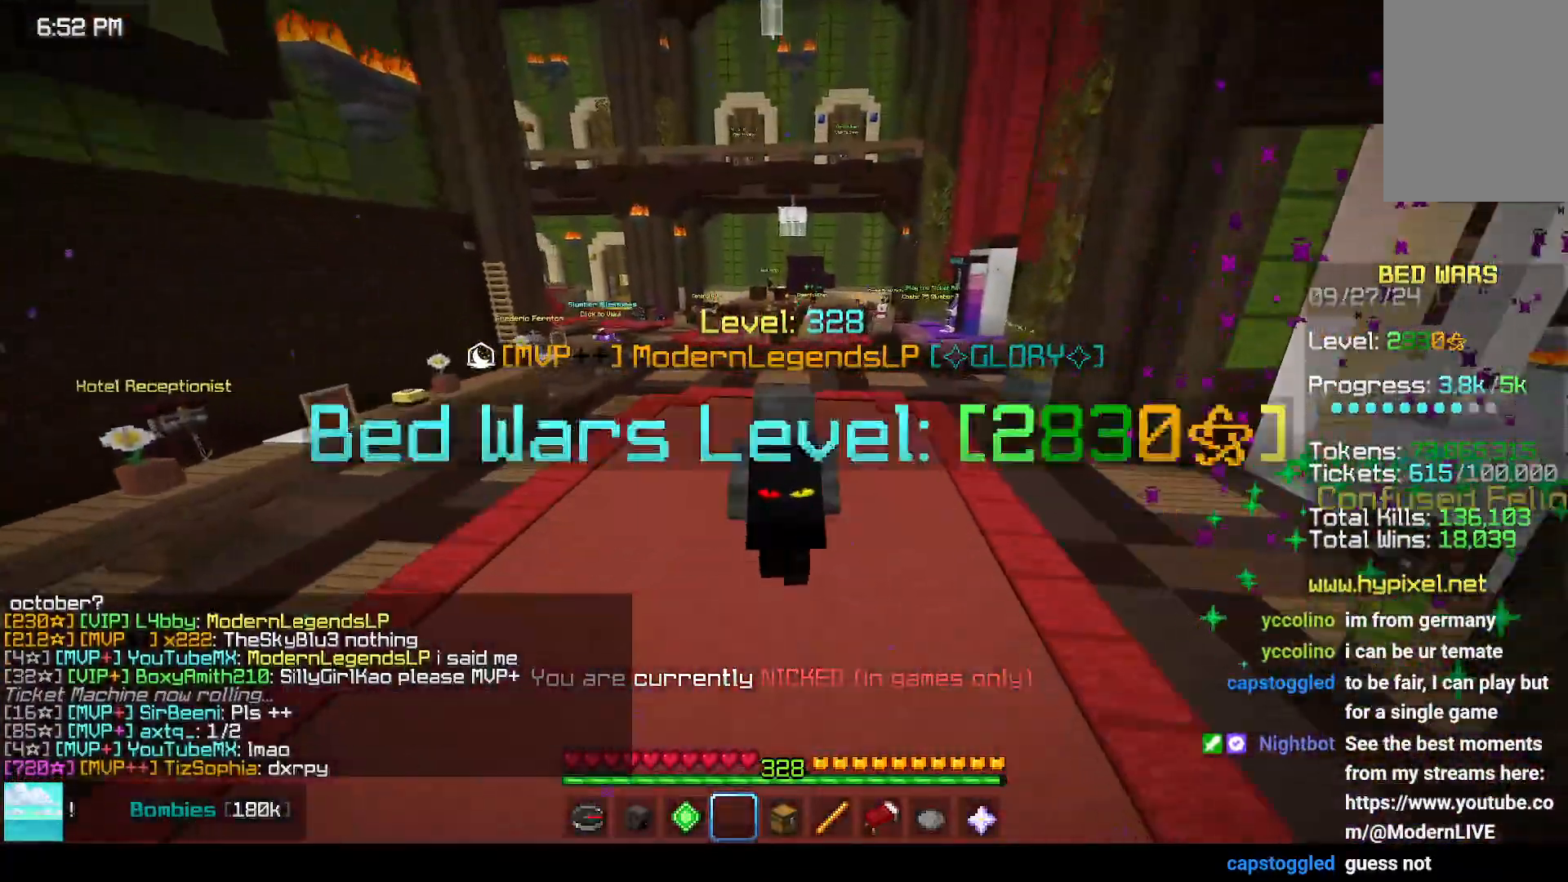
{"keys": ["space", "up"], "mouse": [], "events": []}
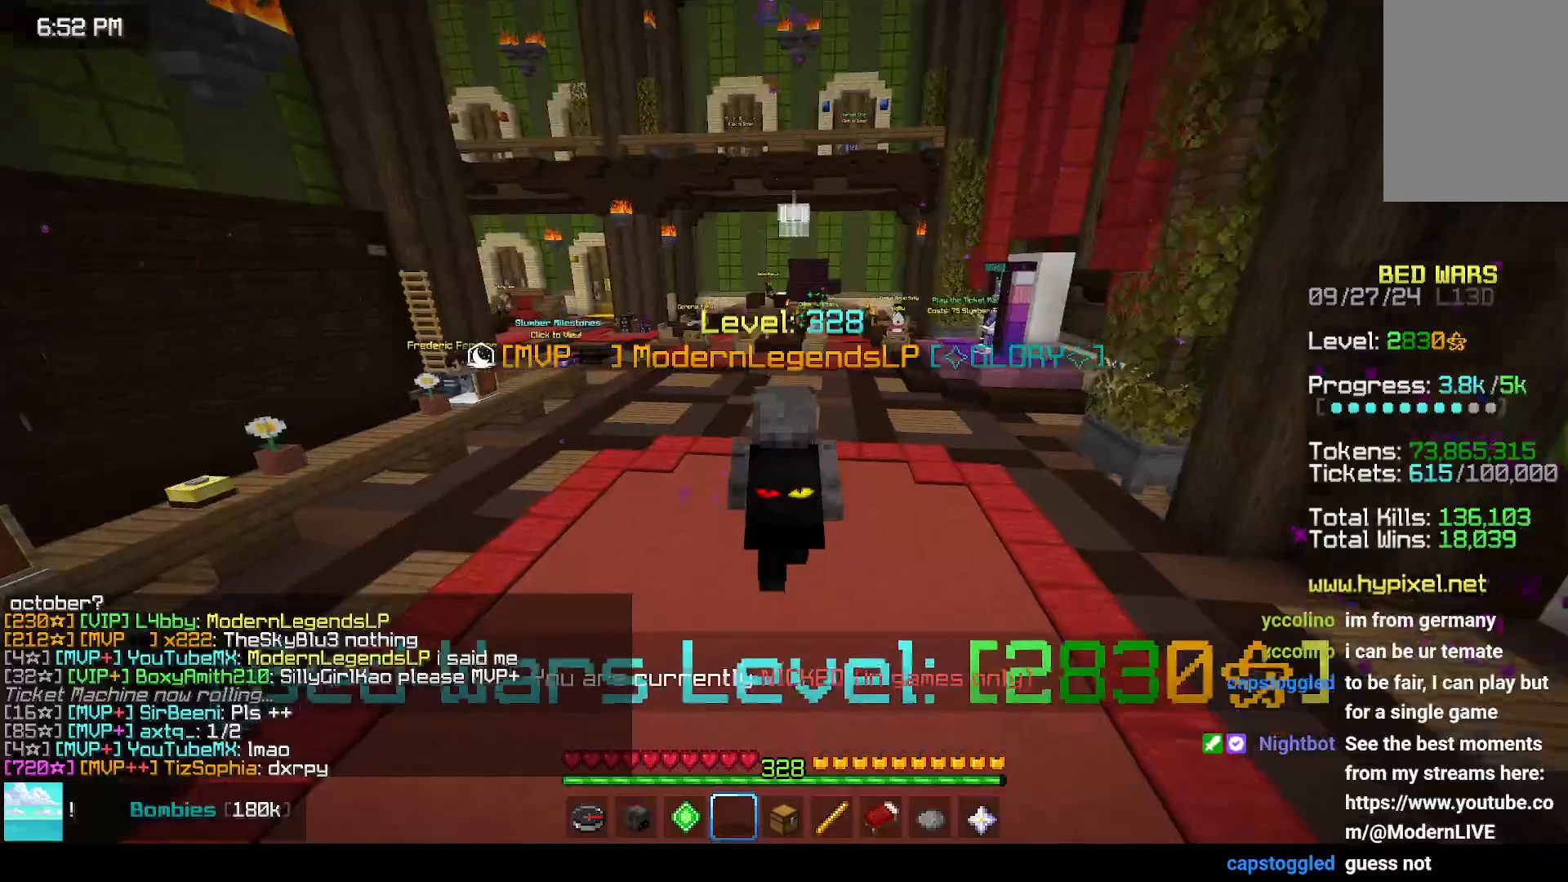
{"keys": ["space", "up"], "mouse": [], "events": []}
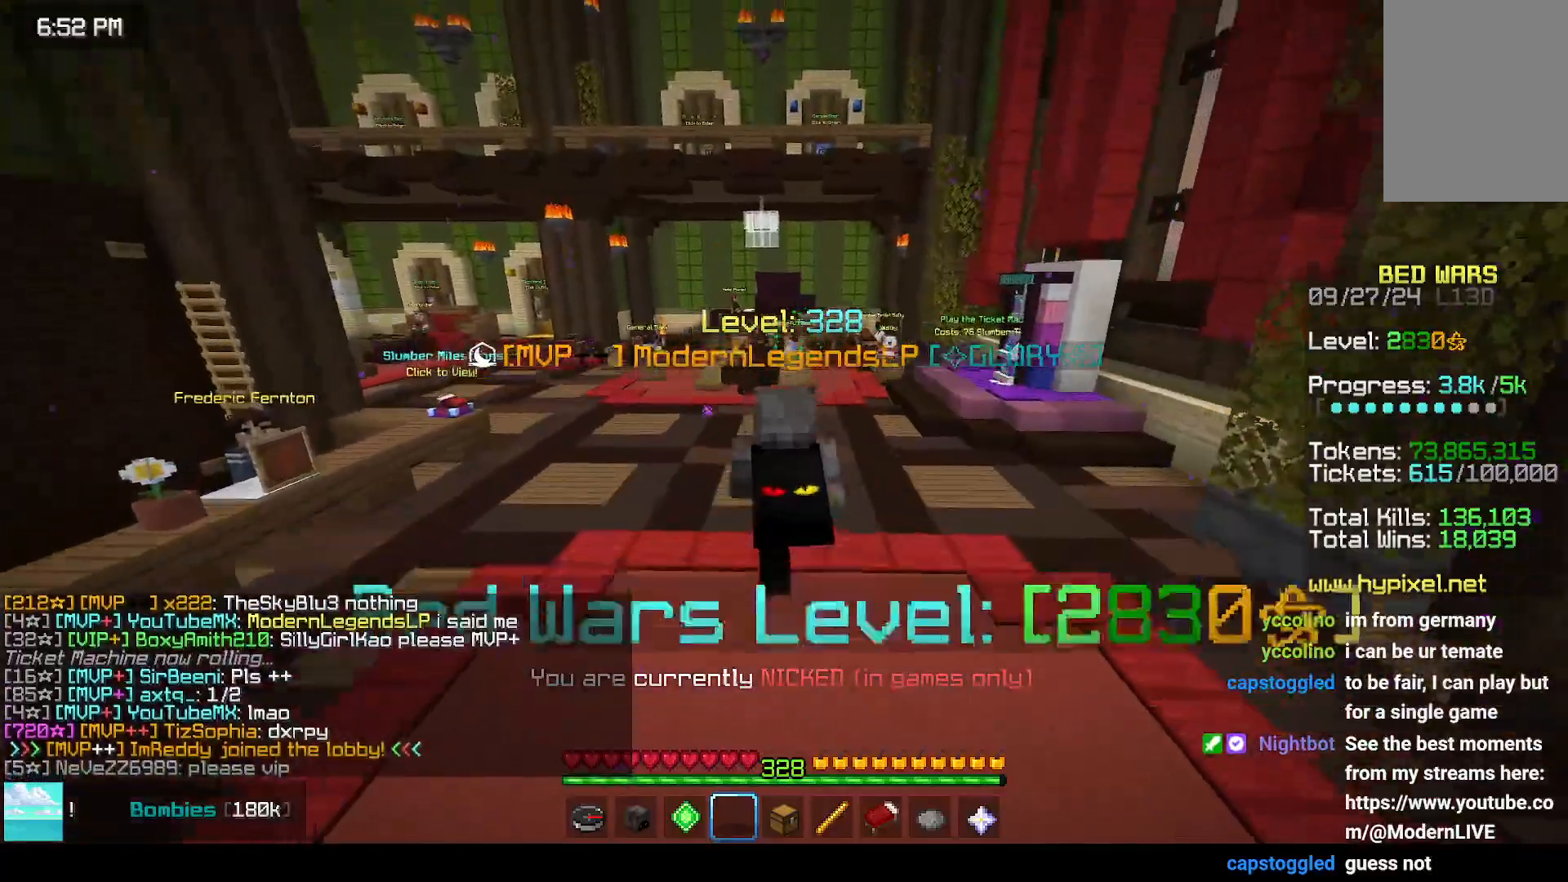
{"keys": ["space", "up"], "mouse": [], "events": []}
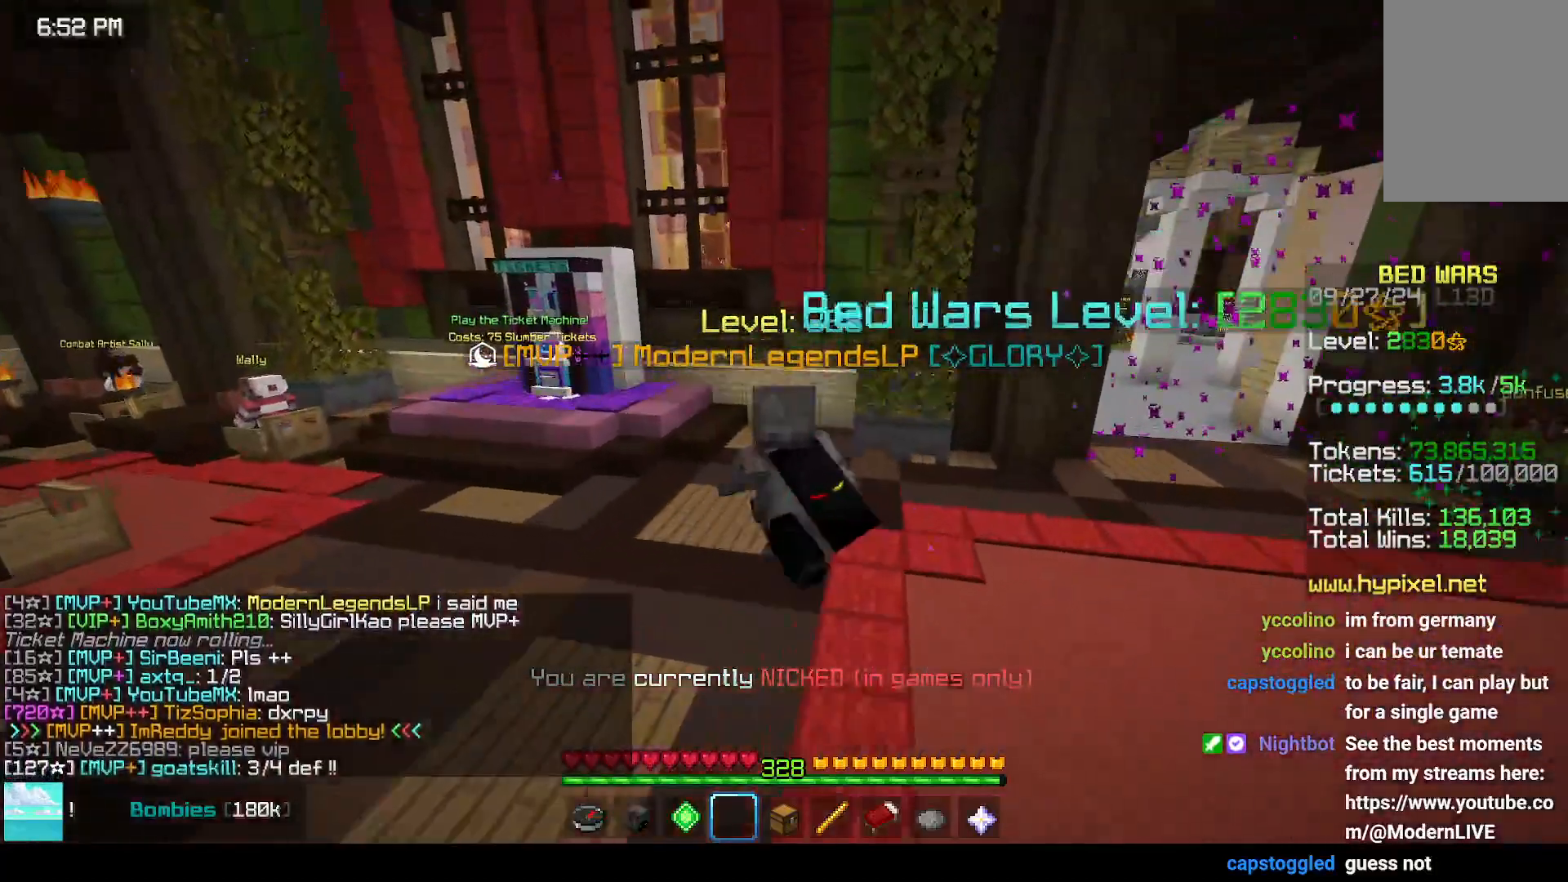
{"keys": ["left", "up"], "mouse": [], "events": [[83, "left", "down"], [150, "space", "up"], [200, "up", "up"], [250, "up", "down"]]}
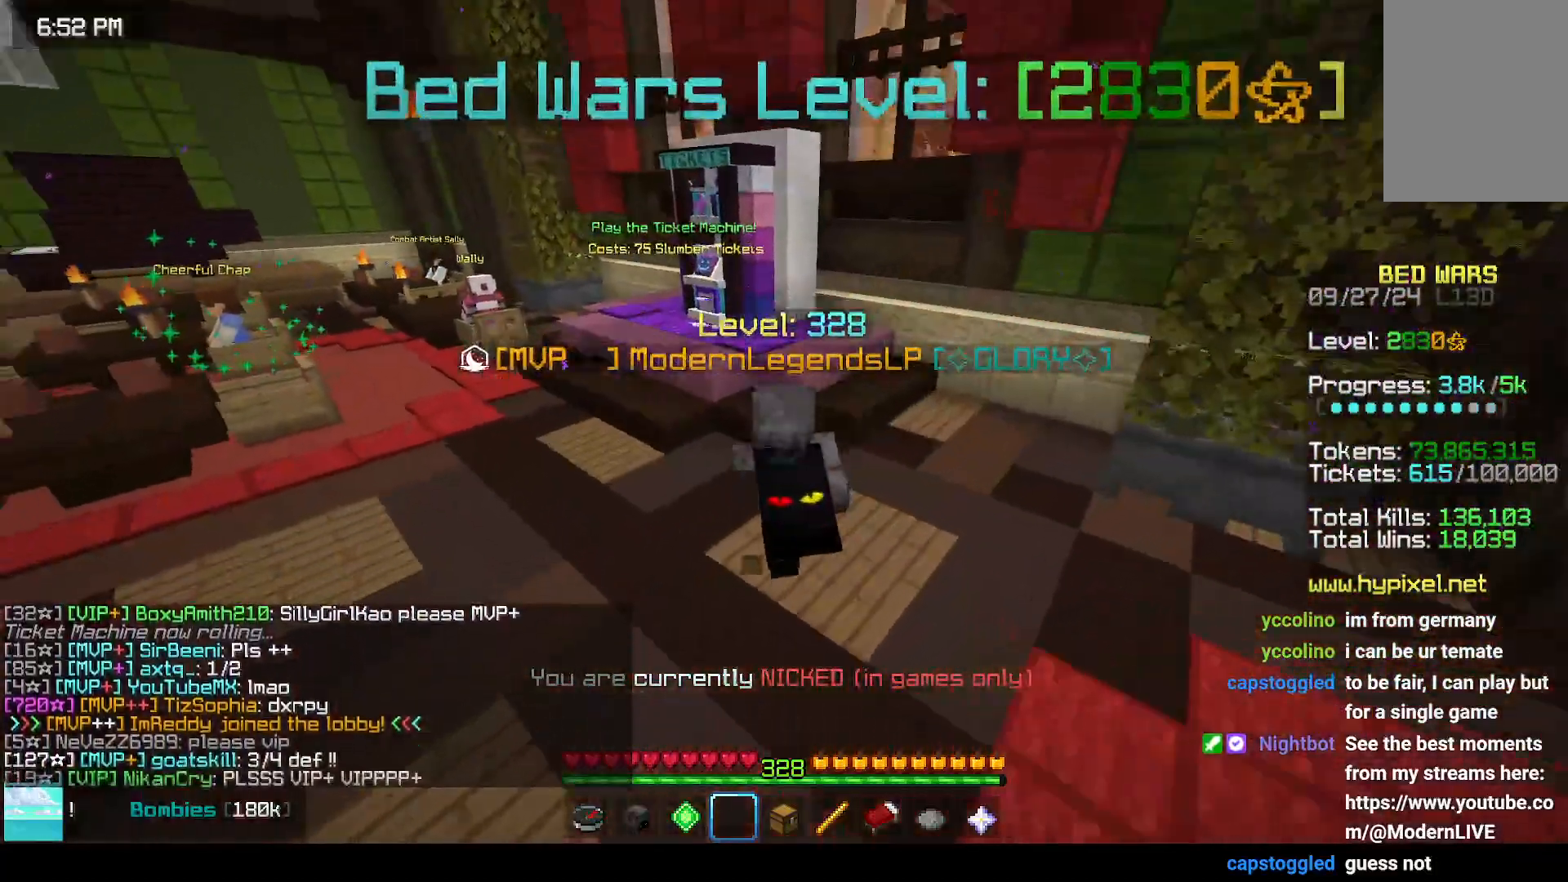
{"keys": ["left", "up"], "mouse": [], "events": [[133, "space", "down"], [400, "space", "up"]]}
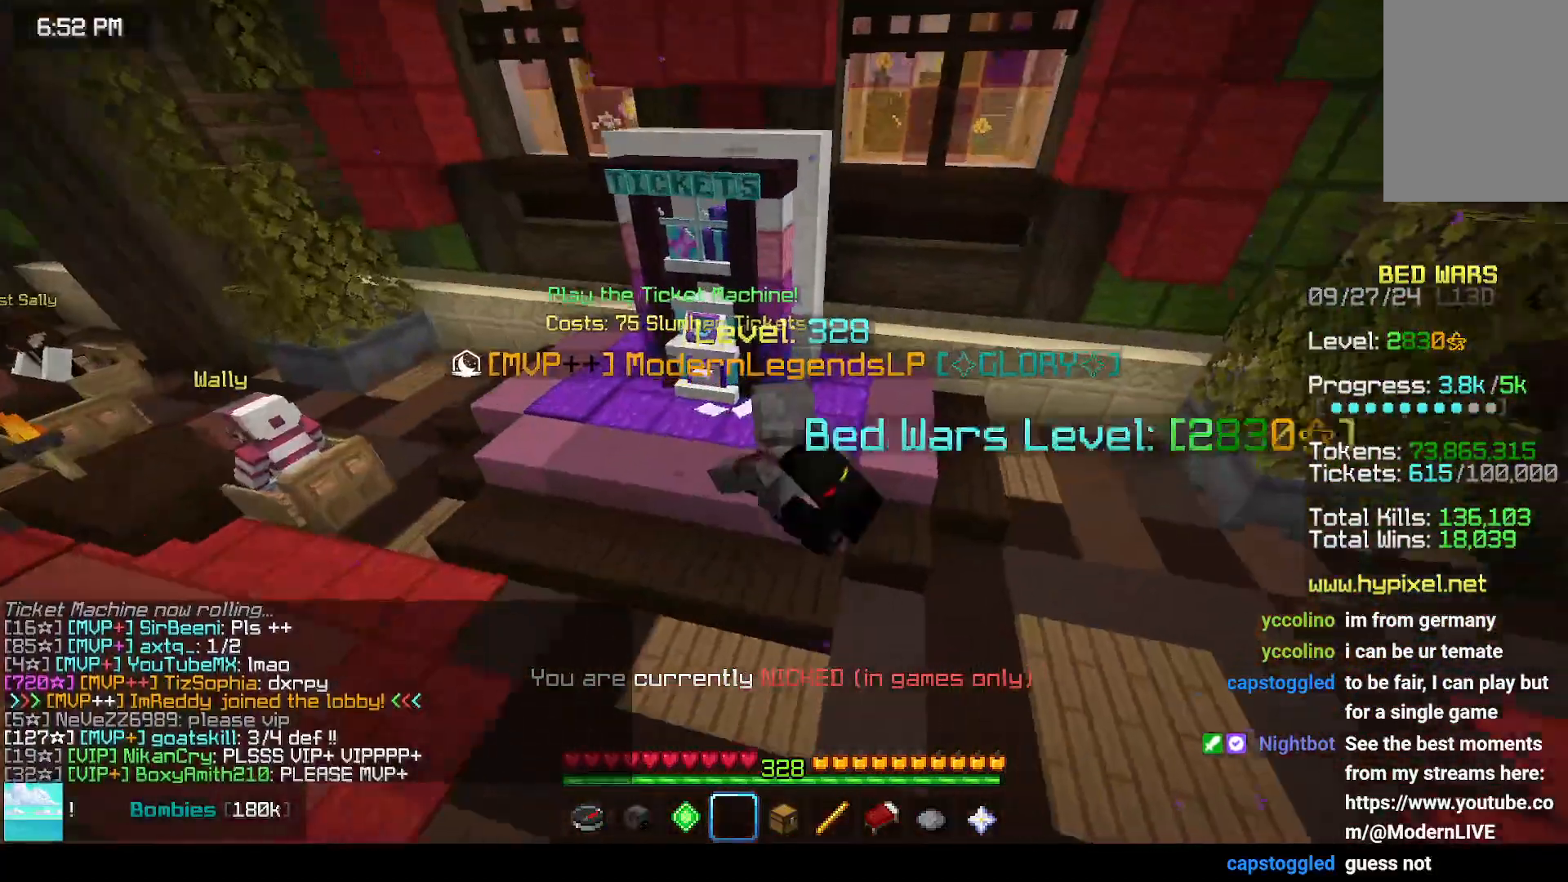
{"keys": [], "mouse": ["left", "right"], "events": [[50, "mouse_left", "down"], [50, "mouse_right", "down"], [50, "up", "up"], [100, "left", "up"], [167, "mouse_right", "up"], [217, "mouse_right", "down"], [333, "mouse_right", "up"], [383, "mouse_left", "up"], [433, "mouse_left", "down"], [433, "mouse_right", "down"]]}
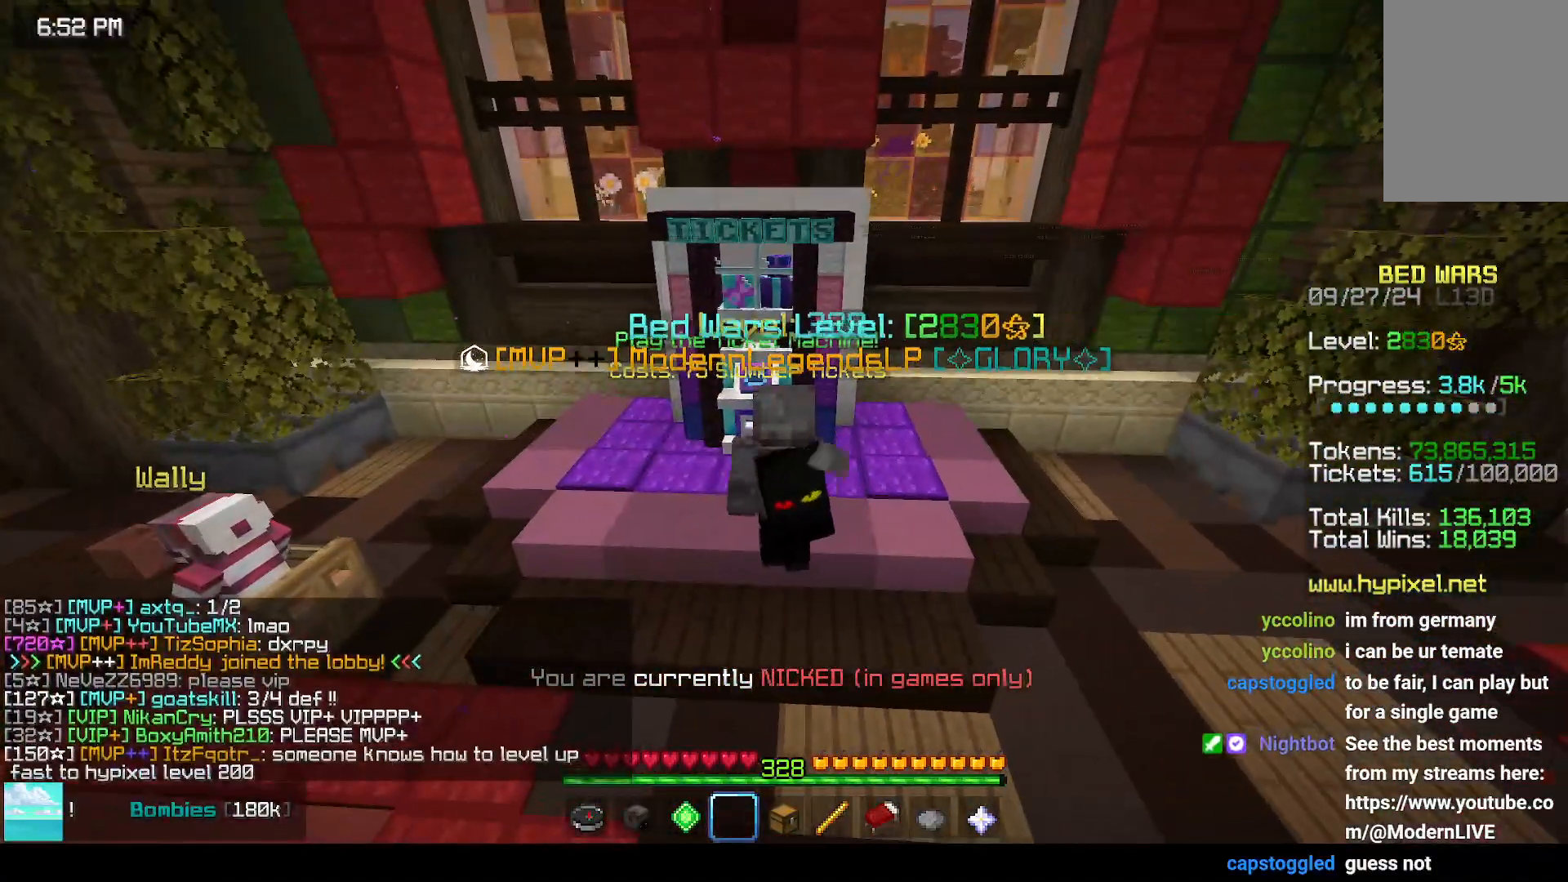
{"keys": [], "mouse": ["right"], "events": [[50, "mouse_left", "up"], [50, "mouse_right", "up"], [150, "mouse_left", "down"], [150, "mouse_right", "down"], [250, "mouse_right", "up"], [317, "mouse_left", "up"], [367, "mouse_left", "down"], [367, "mouse_right", "down"], [467, "mouse_left", "up"]]}